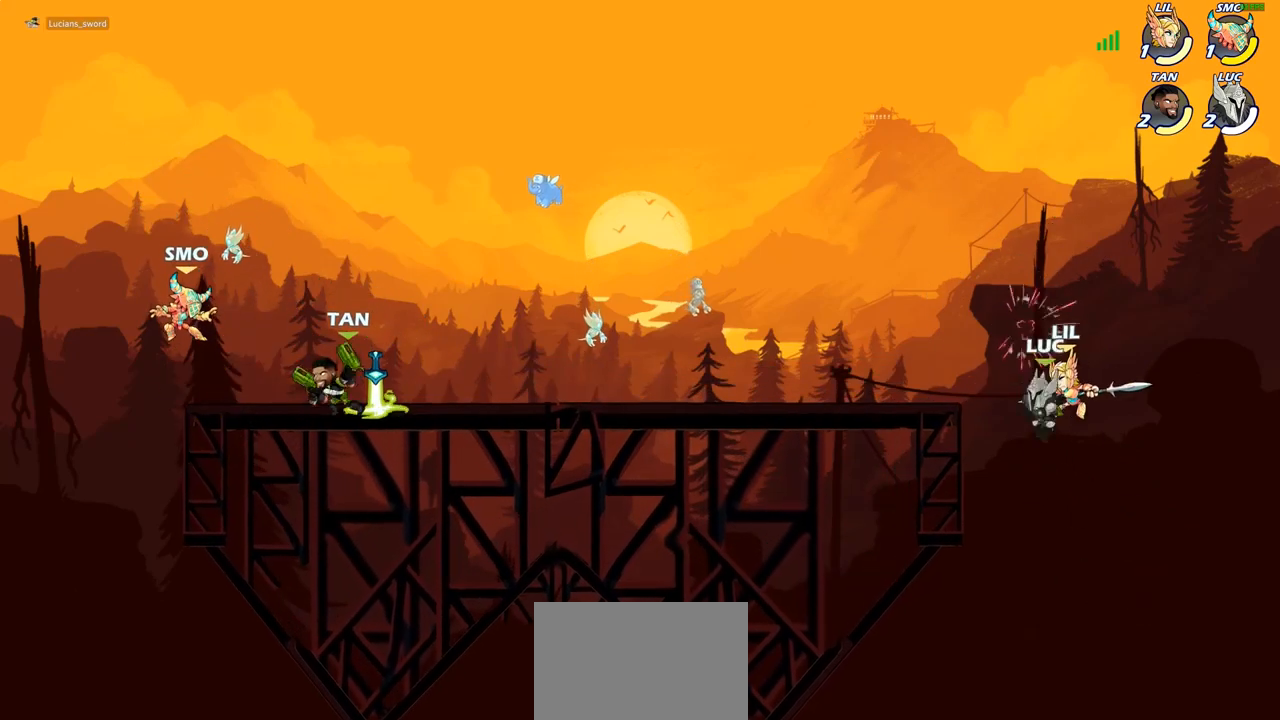
Gameplay with a controller (PlayStation layout); each line is a JSON object with the inputs held at the frame after it. "events" lists button and stick changes between this image and that frame as [ms after this image, input, new state], when the widget could be followed in between.
{"buttons": [], "left_stick": "up-left", "right_stick": "center", "events": [[83, "CIRCLE", "down"], [183, "CIRCLE", "up"], [233, "left_stick", "up-right"], [400, "left_stick", "up-left"]]}
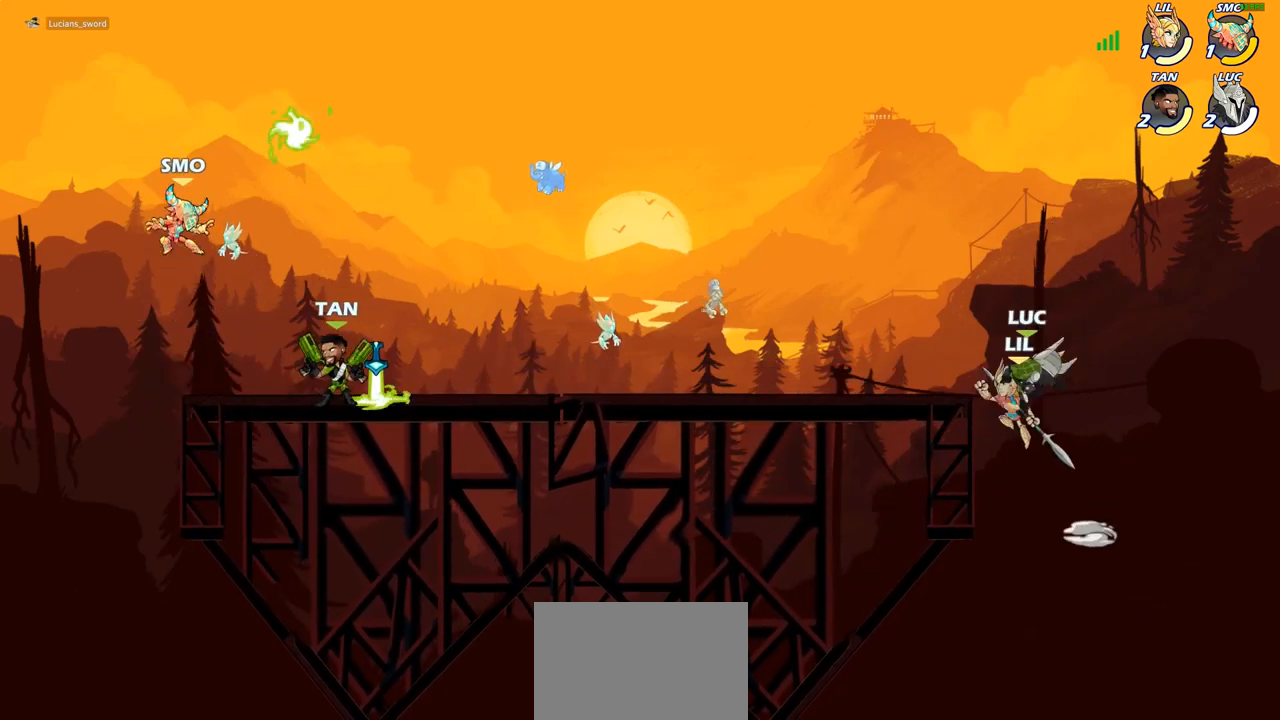
{"buttons": [], "left_stick": "down-right", "right_stick": "center", "events": [[200, "left_stick", "down-left"], [467, "left_stick", "down-right"]]}
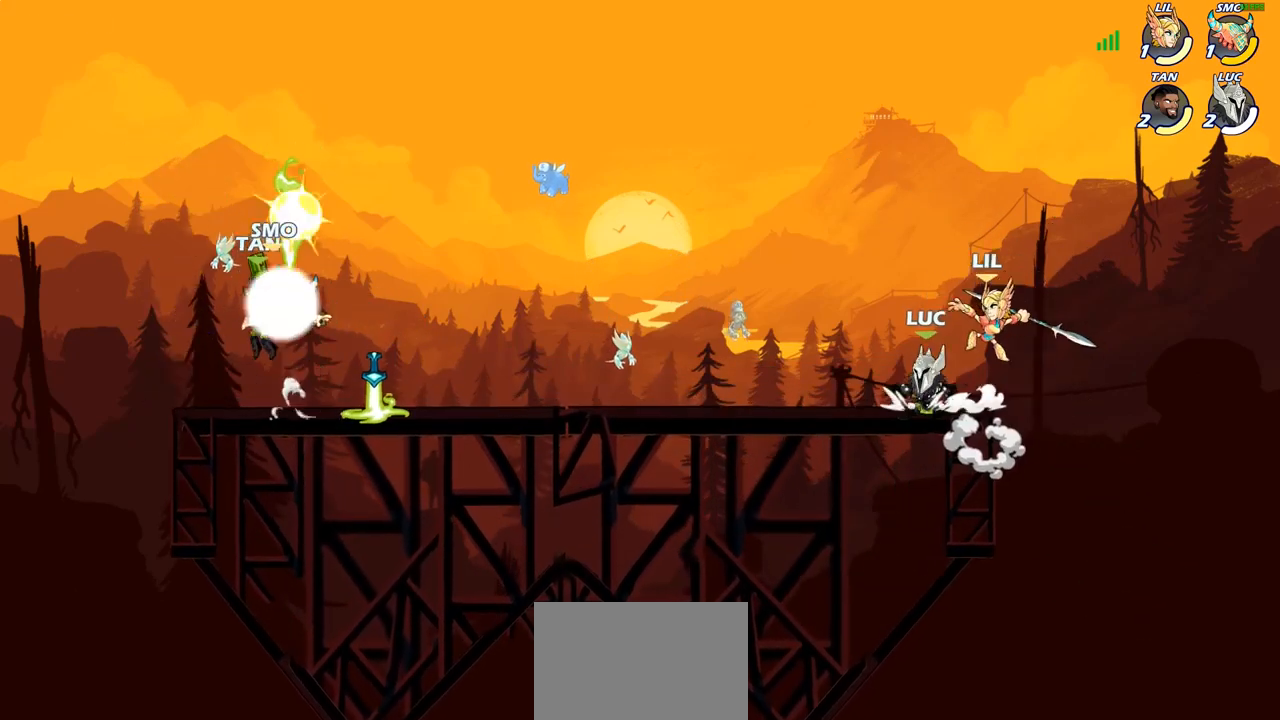
{"buttons": [], "left_stick": "up-left", "right_stick": "center"}
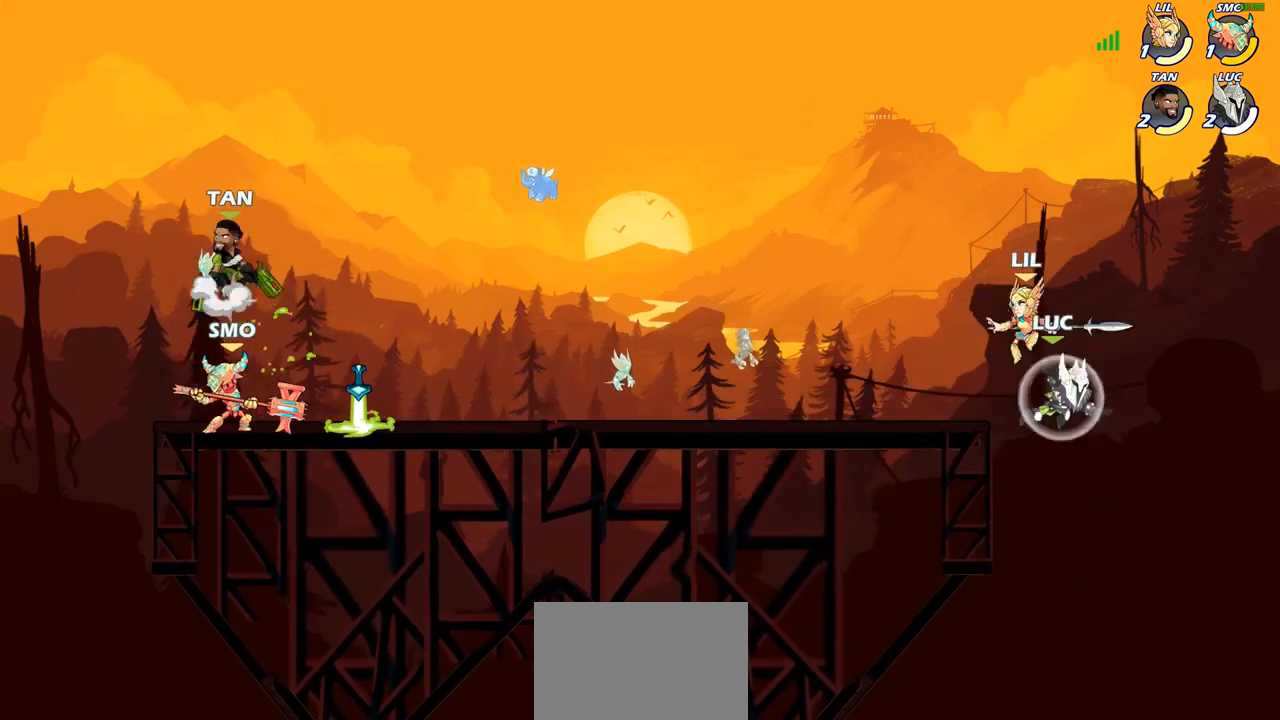
{"buttons": [], "left_stick": "left", "right_stick": "center", "events": [[33, "CROSS", "down"], [117, "CIRCLE", "down"], [133, "CROSS", "up"], [217, "left_stick", "center"], [267, "CIRCLE", "up"], [417, "left_stick", "left"]]}
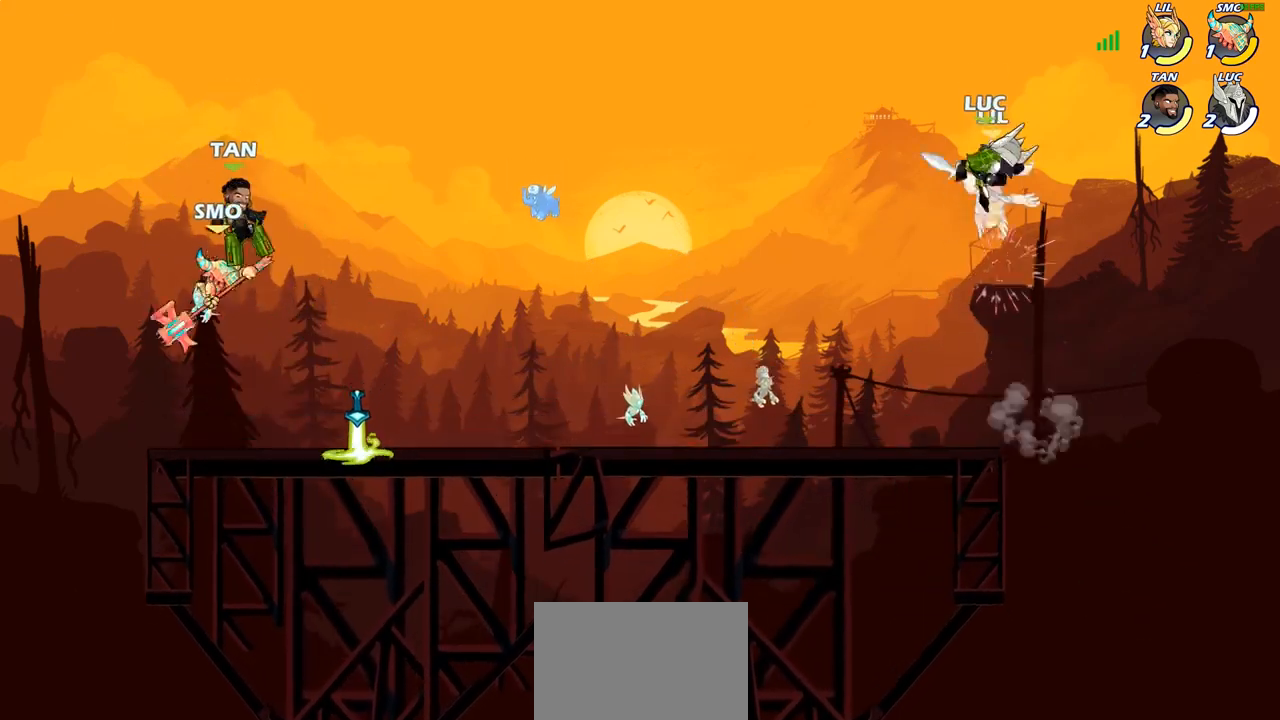
{"buttons": ["SQUARE"], "left_stick": "center", "right_stick": "center", "events": [[183, "left_stick", "right"], [267, "SQUARE", "down"], [283, "left_stick", "center"], [317, "SQUARE", "up"], [483, "SQUARE", "down"]]}
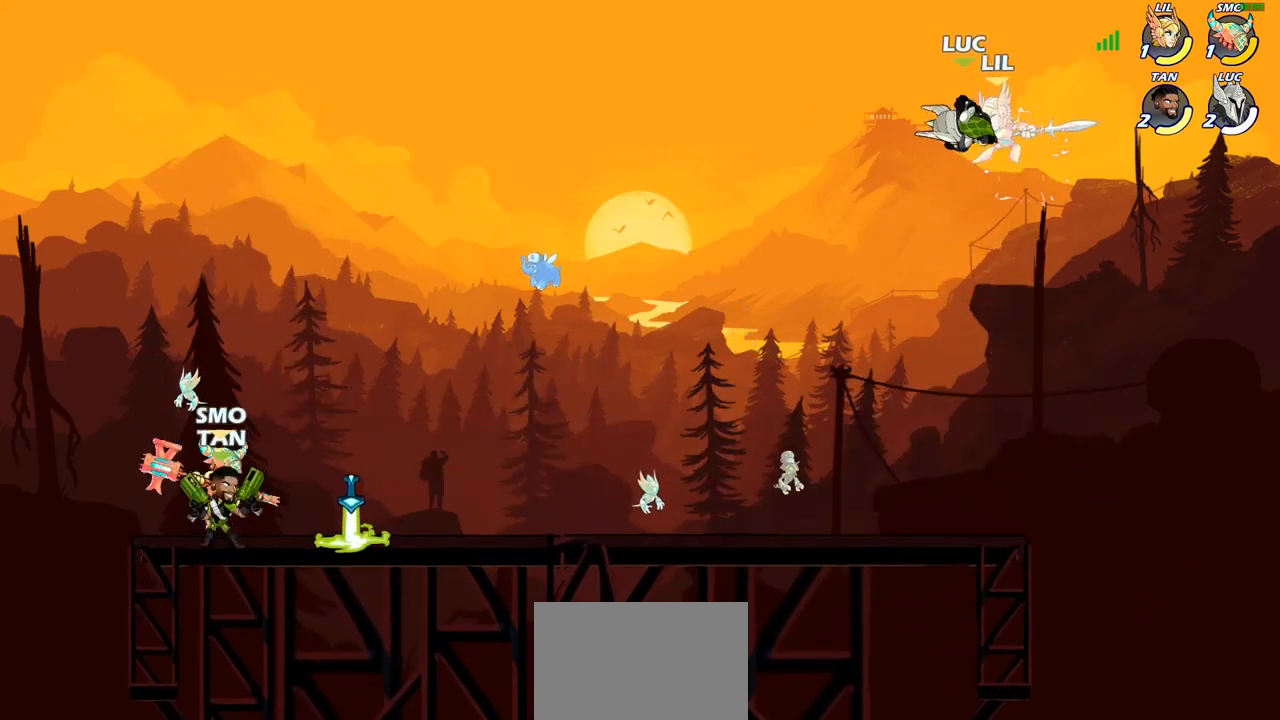
{"buttons": [], "left_stick": "right", "right_stick": "center", "events": [[50, "SQUARE", "up"], [467, "left_stick", "right"]]}
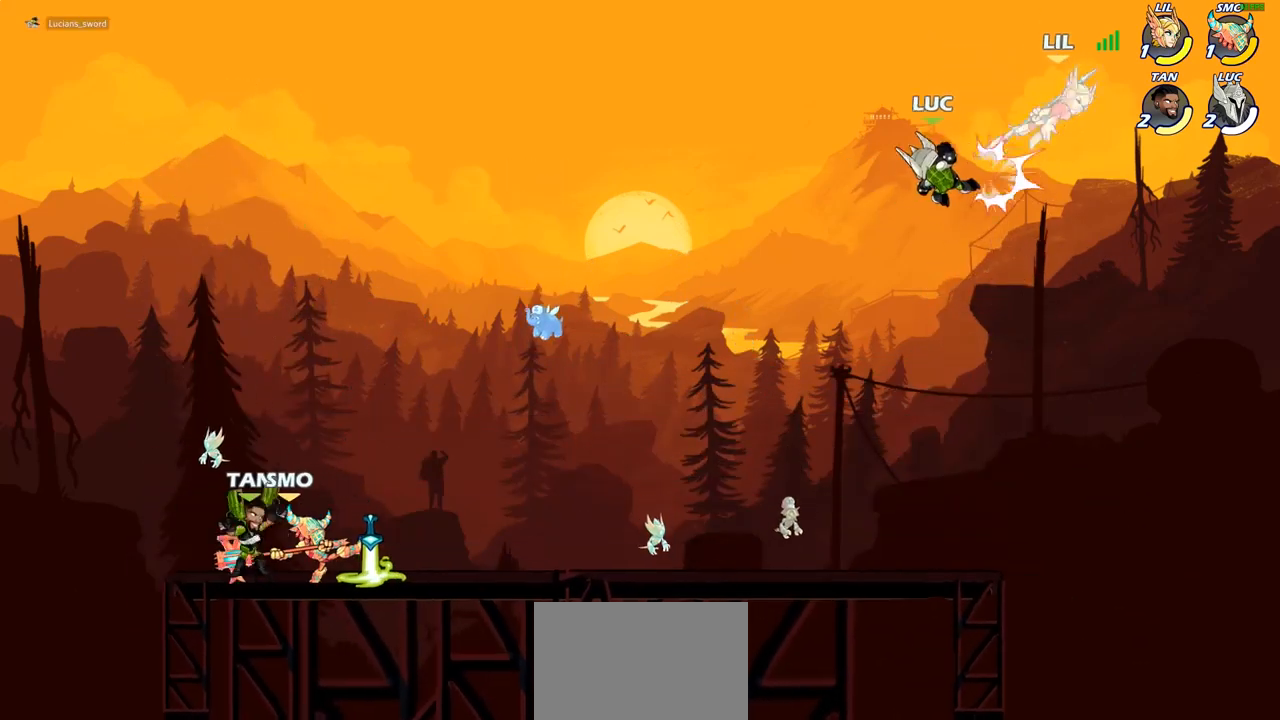
{"buttons": [], "left_stick": "up-right", "right_stick": "center", "events": [[117, "R1", "down"], [117, "R2", "down"], [217, "CIRCLE", "down"], [233, "R1", "up"], [250, "R2", "up"], [350, "CIRCLE", "up"], [367, "left_stick", "up-right"]]}
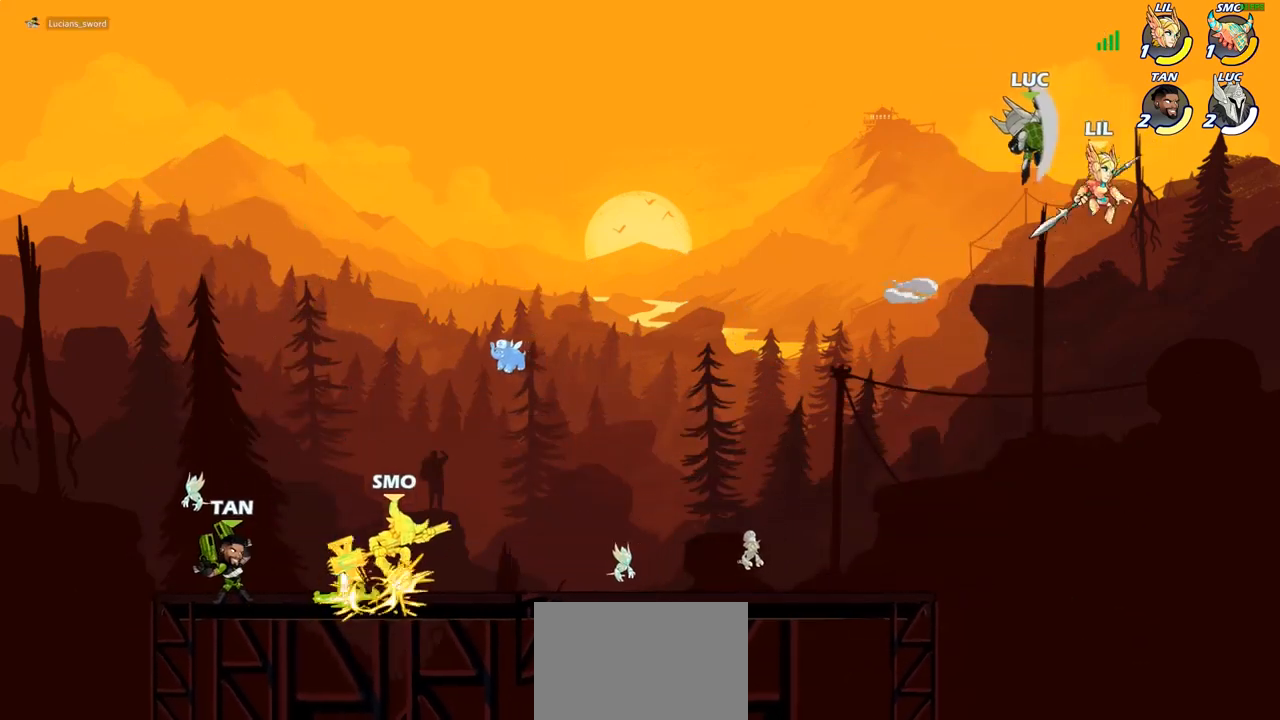
{"buttons": [], "left_stick": "down-left", "right_stick": "center", "events": [[117, "left_stick", "up-left"], [167, "left_stick", "left"], [267, "left_stick", "down-left"], [350, "SQUARE", "down"], [450, "SQUARE", "up"]]}
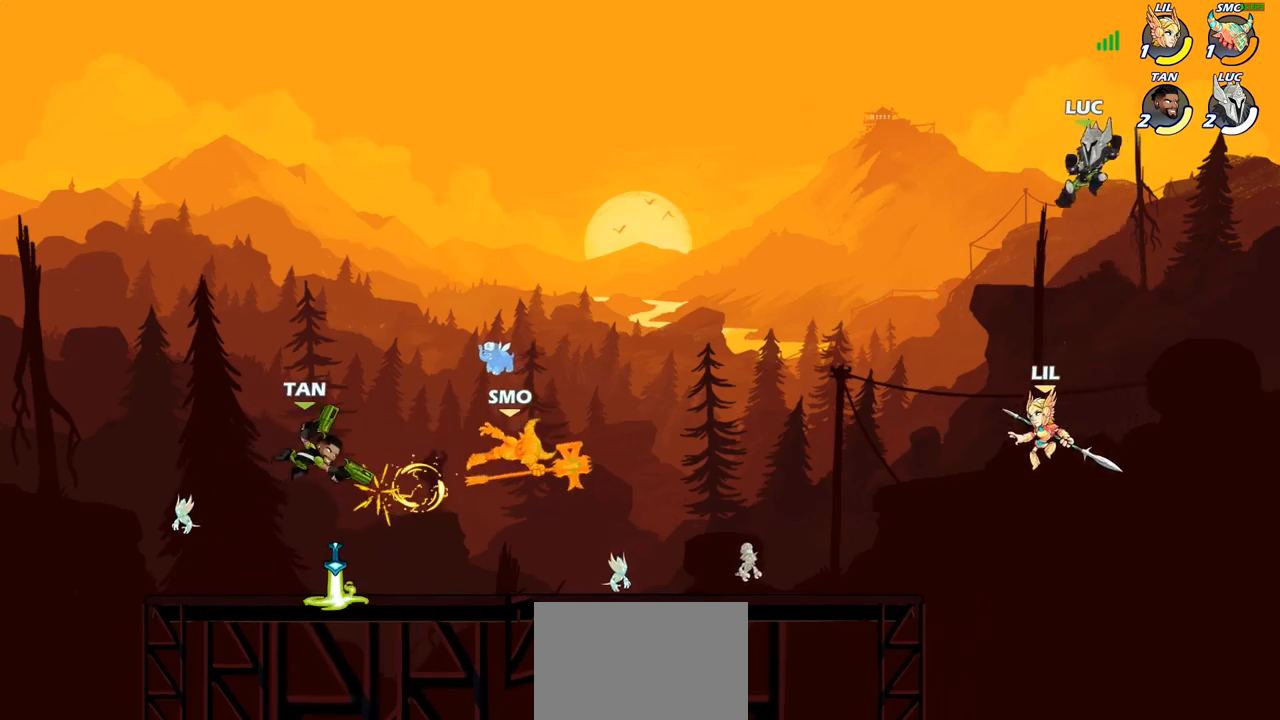
{"buttons": [], "left_stick": "down-left", "right_stick": "center", "events": []}
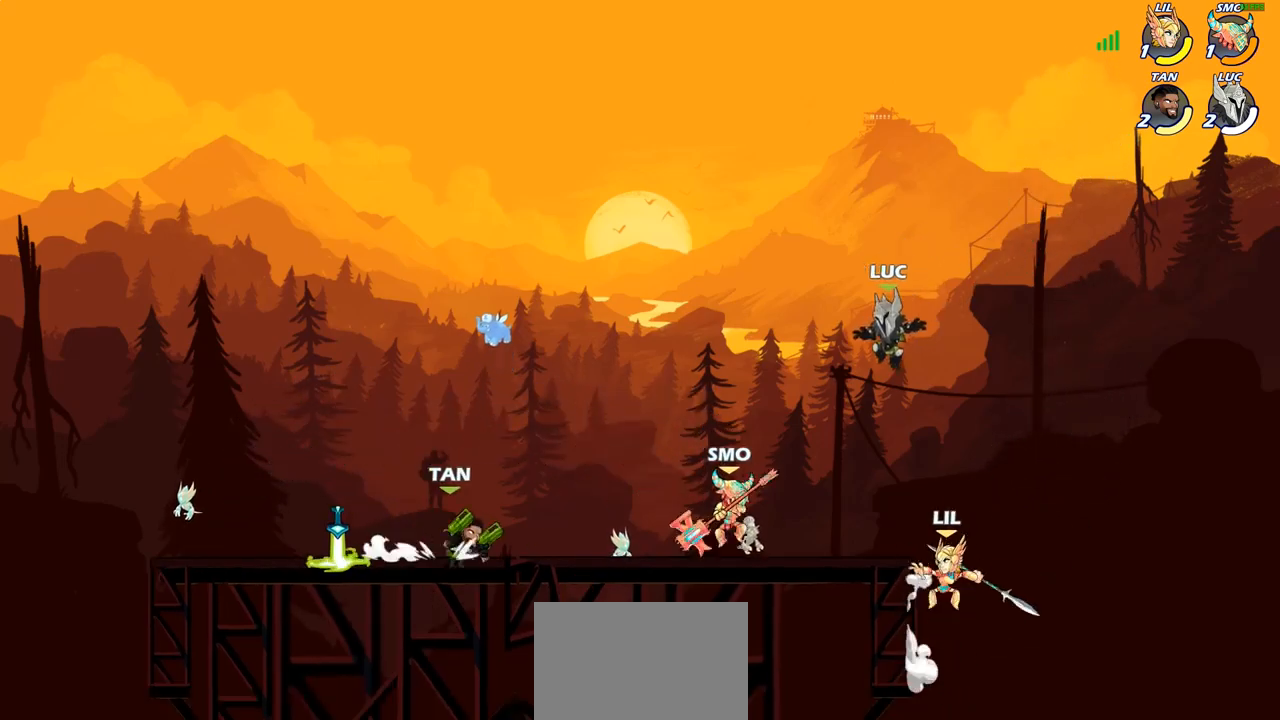
{"buttons": [], "left_stick": "up-left", "right_stick": "center", "events": [[117, "left_stick", "down-right"], [133, "CROSS", "down"], [267, "CROSS", "up"], [300, "left_stick", "down-left"], [500, "left_stick", "up-left"]]}
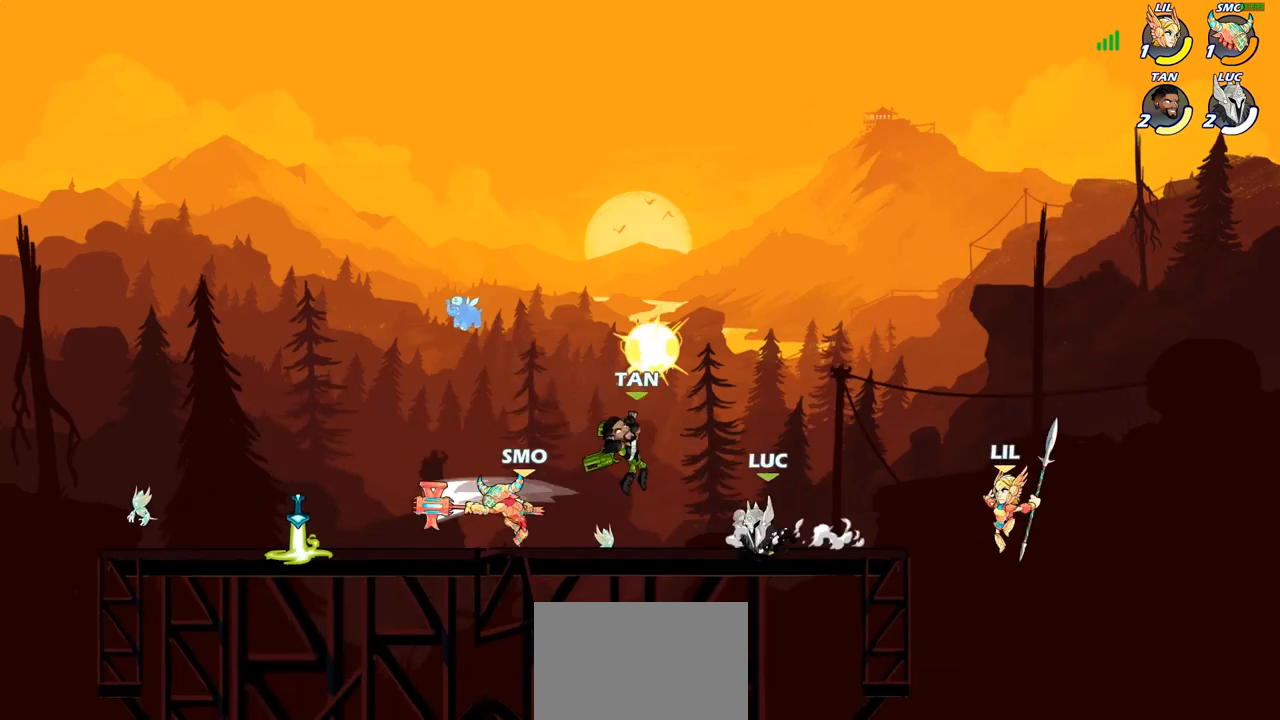
{"buttons": [], "left_stick": "down-right", "right_stick": "center", "events": [[167, "left_stick", "right"], [183, "R2", "down"], [200, "R1", "down"], [350, "R1", "up"], [367, "R2", "up"], [400, "left_stick", "down-right"]]}
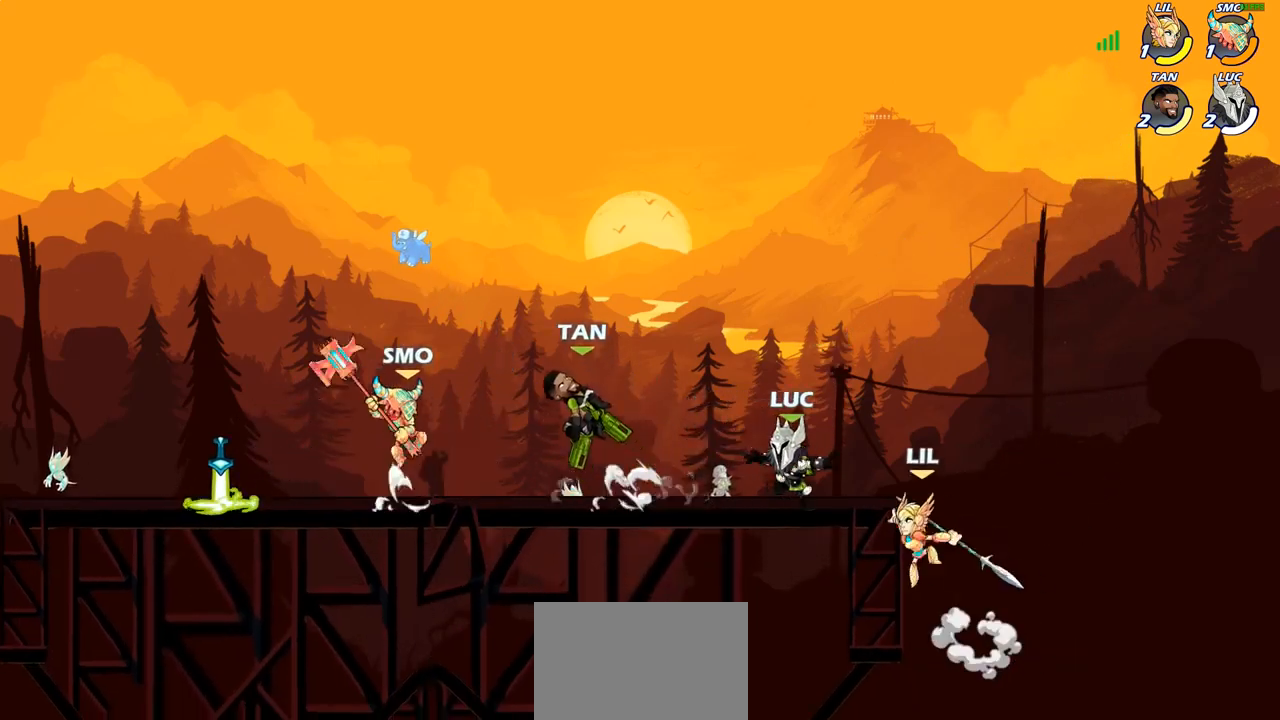
{"buttons": [], "left_stick": "center", "right_stick": "center", "events": [[67, "SQUARE", "down"], [83, "left_stick", "down"], [150, "SQUARE", "up"], [233, "left_stick", "center"]]}
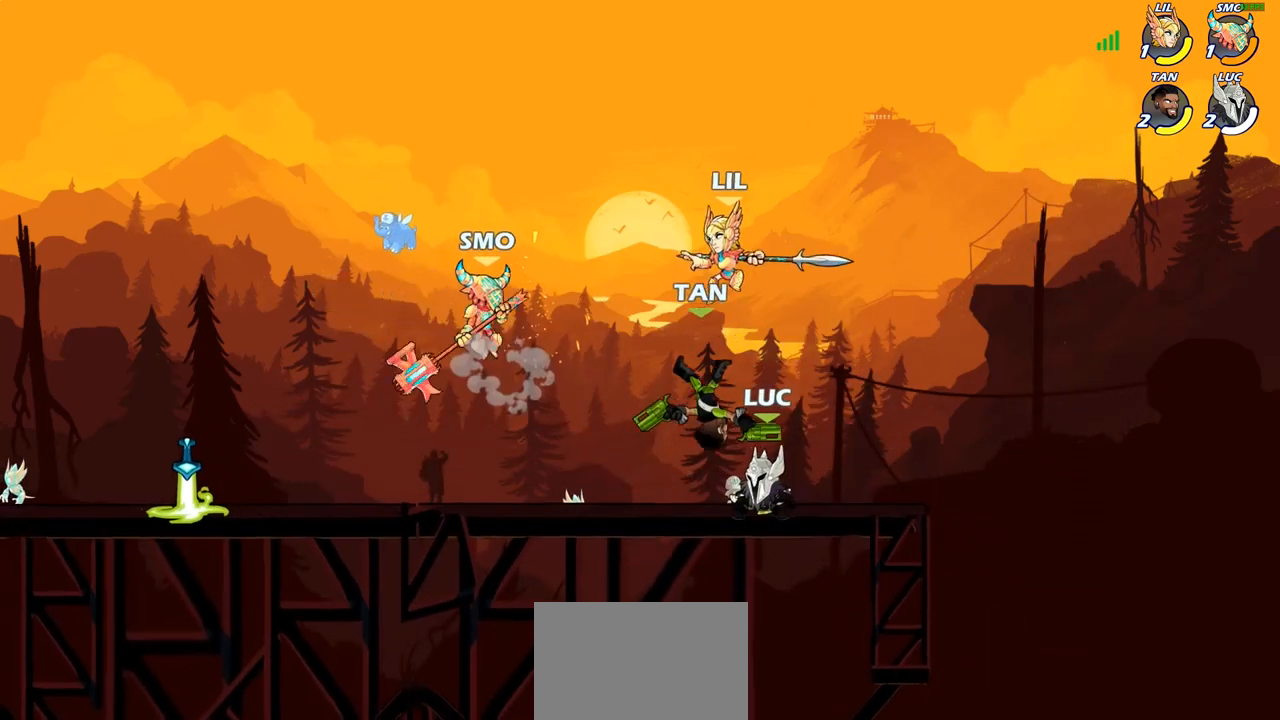
{"buttons": [], "left_stick": "left", "right_stick": "center", "events": [[17, "left_stick", "left"], [200, "R1", "down"], [200, "R2", "down"], [367, "R1", "up"], [367, "R2", "up"]]}
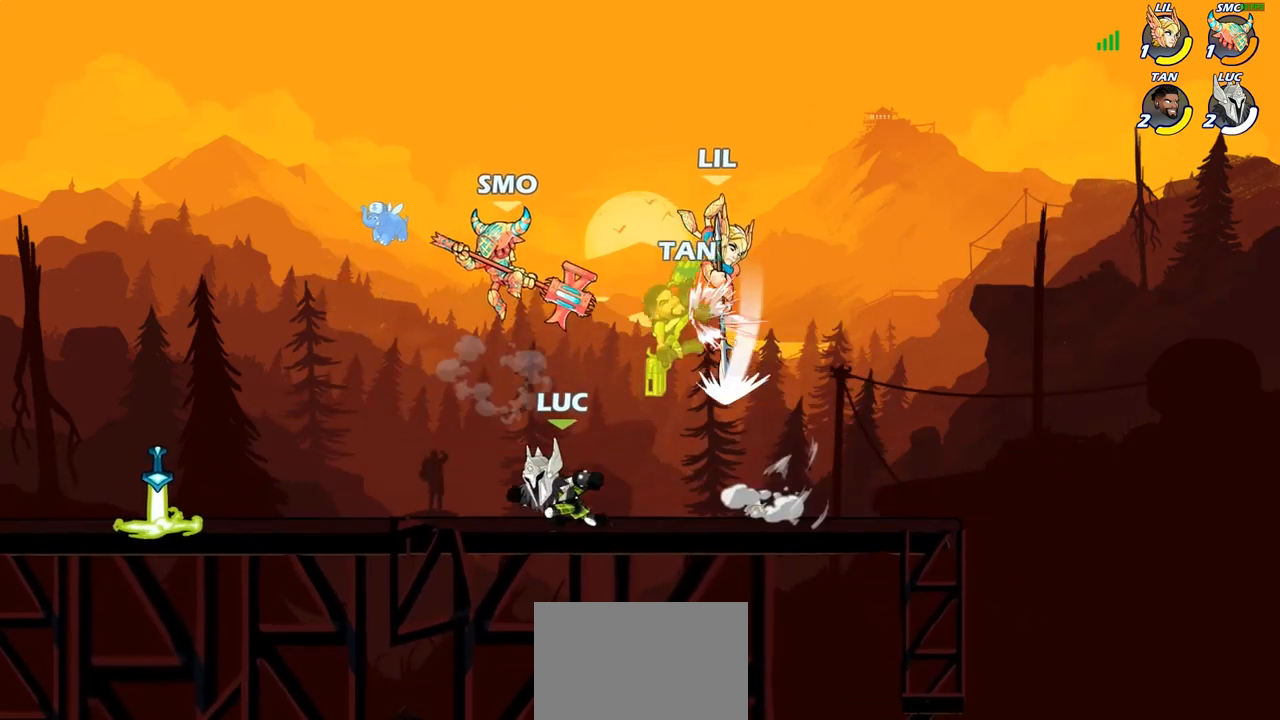
{"buttons": ["R1"], "left_stick": "left", "right_stick": "center", "events": [[133, "R2", "down"], [150, "R1", "down"], [300, "R1", "up"], [300, "R2", "up"], [500, "R1", "down"]]}
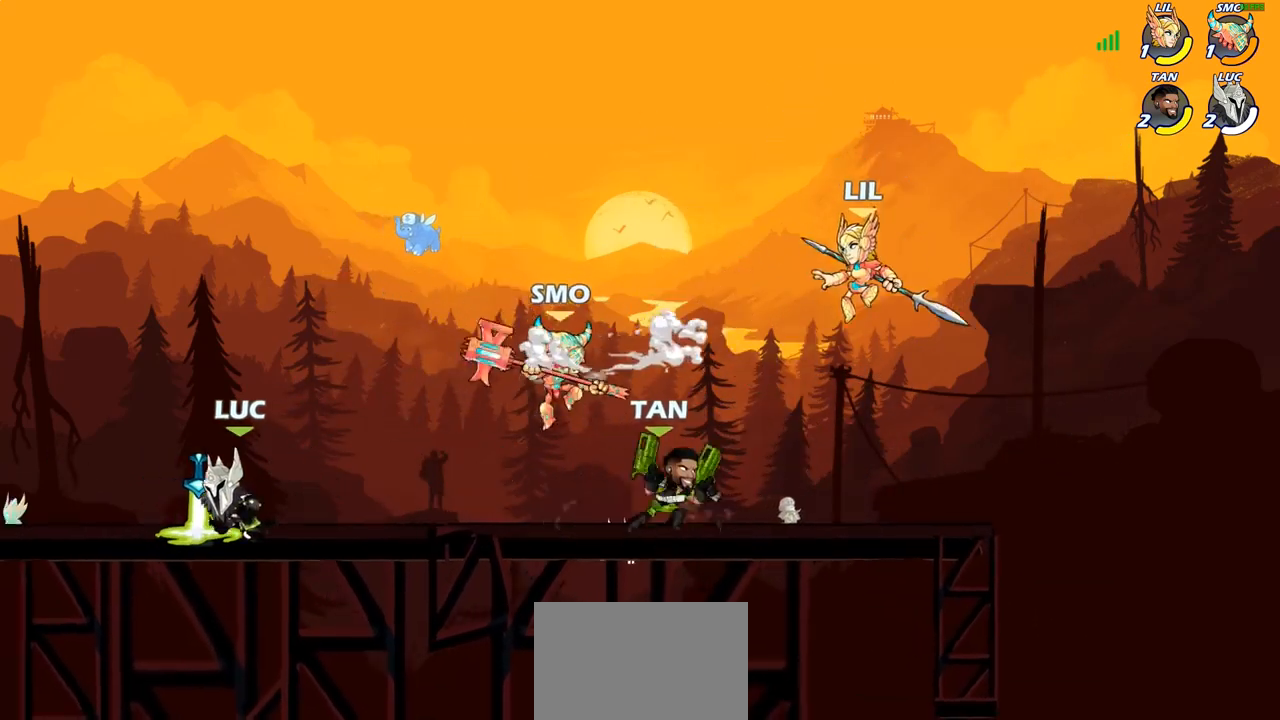
{"buttons": ["R1", "R2"], "left_stick": "right", "right_stick": "center", "events": [[33, "left_stick", "up-right"], [83, "left_stick", "right"], [100, "R1", "up"], [283, "left_stick", "center"], [400, "left_stick", "right"], [500, "R1", "down"], [500, "R2", "down"]]}
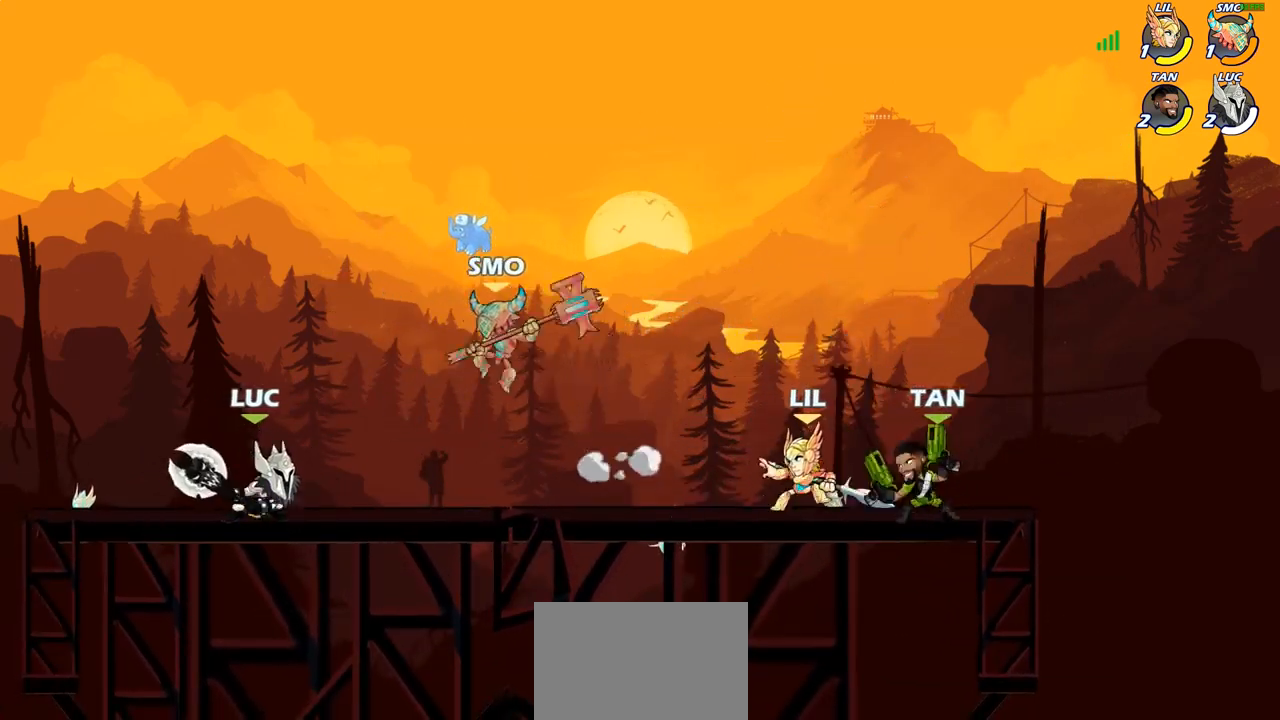
{"buttons": [], "left_stick": "center", "right_stick": "center", "events": [[17, "left_stick", "center"], [50, "R1", "up"], [67, "R2", "up"], [183, "left_stick", "left"], [200, "R1", "down"], [200, "R2", "down"], [367, "R1", "up"], [383, "R2", "up"], [383, "left_stick", "center"]]}
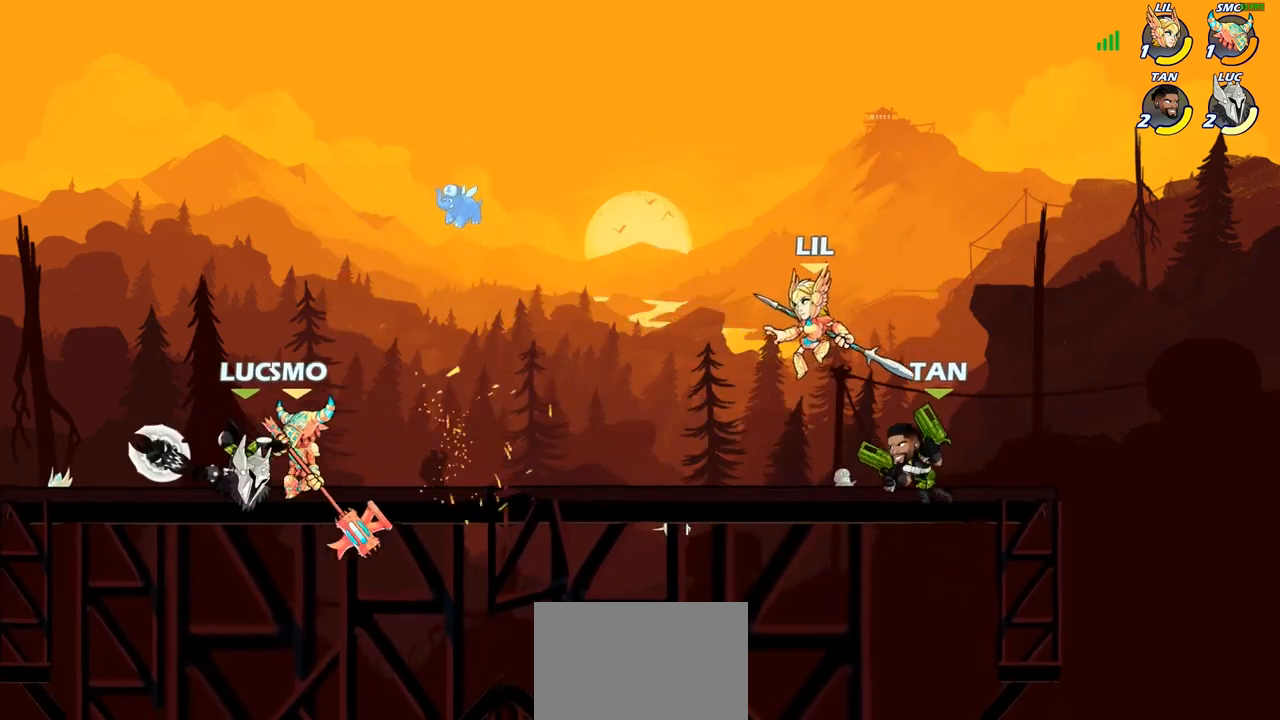
{"buttons": [], "left_stick": "center", "right_stick": "center", "events": [[167, "R2", "down"], [183, "R1", "down"], [483, "R1", "up"], [483, "R2", "up"]]}
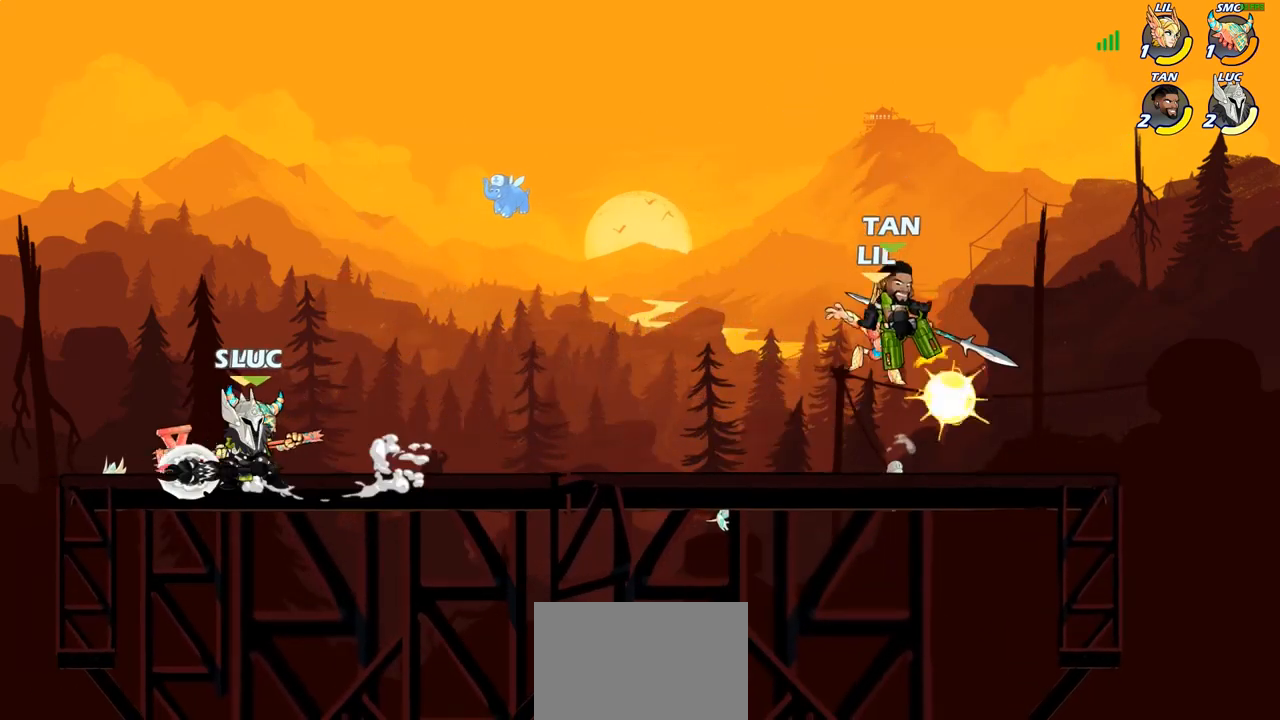
{"buttons": [], "left_stick": "center", "right_stick": "center", "events": [[17, "left_stick", "left"], [83, "left_stick", "center"], [100, "SQUARE", "down"], [167, "SQUARE", "up"], [283, "SQUARE", "down"], [367, "SQUARE", "up"]]}
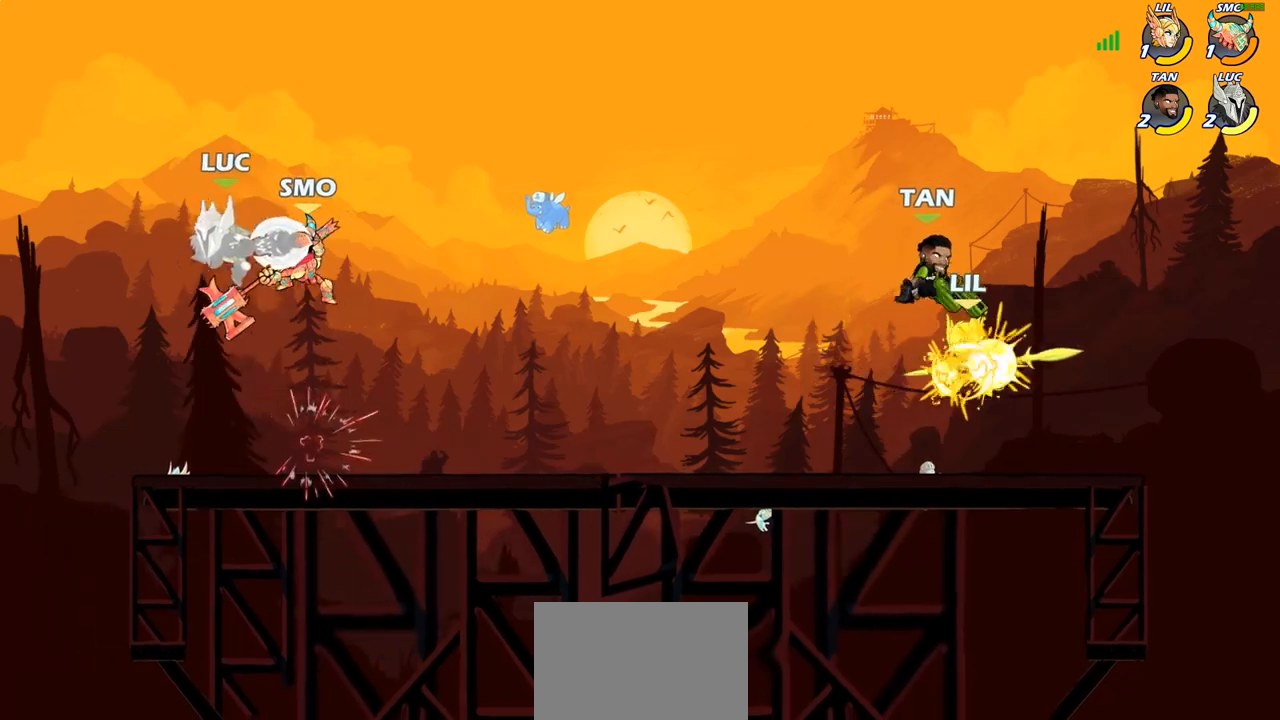
{"buttons": ["CROSS"], "left_stick": "right", "right_stick": "center", "events": [[350, "left_stick", "right"], [483, "CROSS", "down"]]}
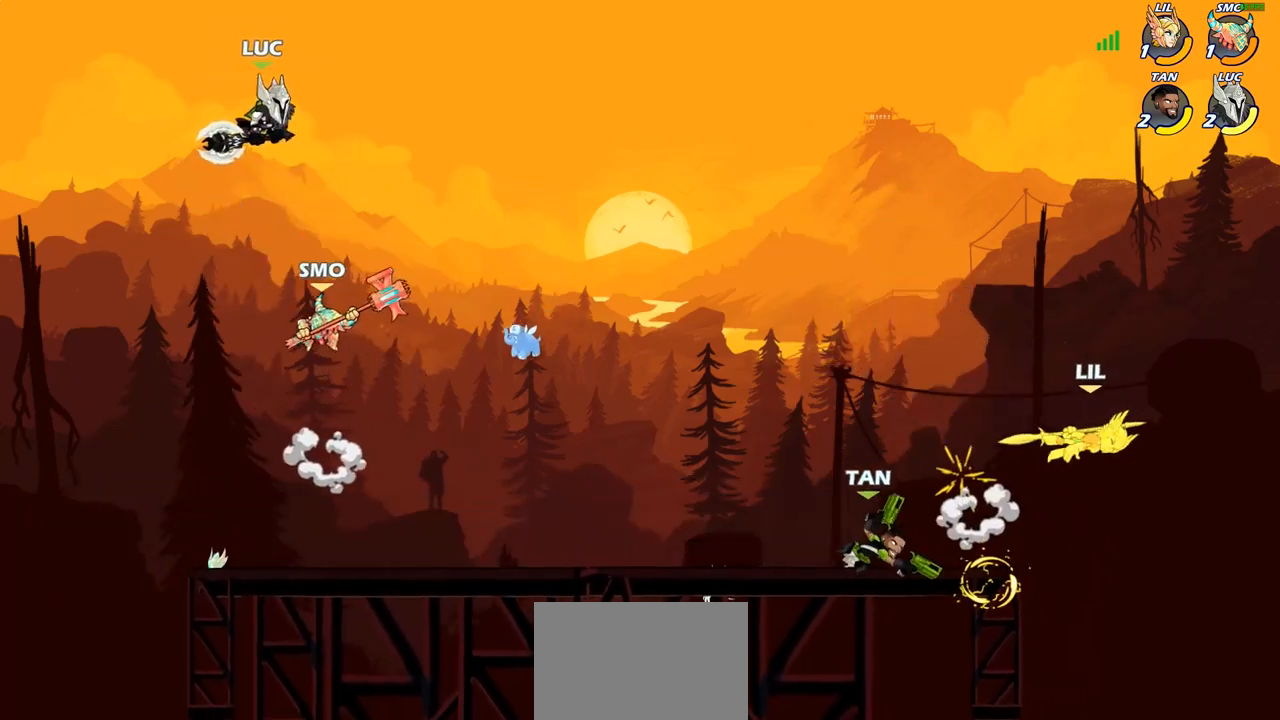
{"buttons": [], "left_stick": "down-right", "right_stick": "center", "events": [[133, "CROSS", "up"], [183, "left_stick", "down"], [450, "left_stick", "down-right"]]}
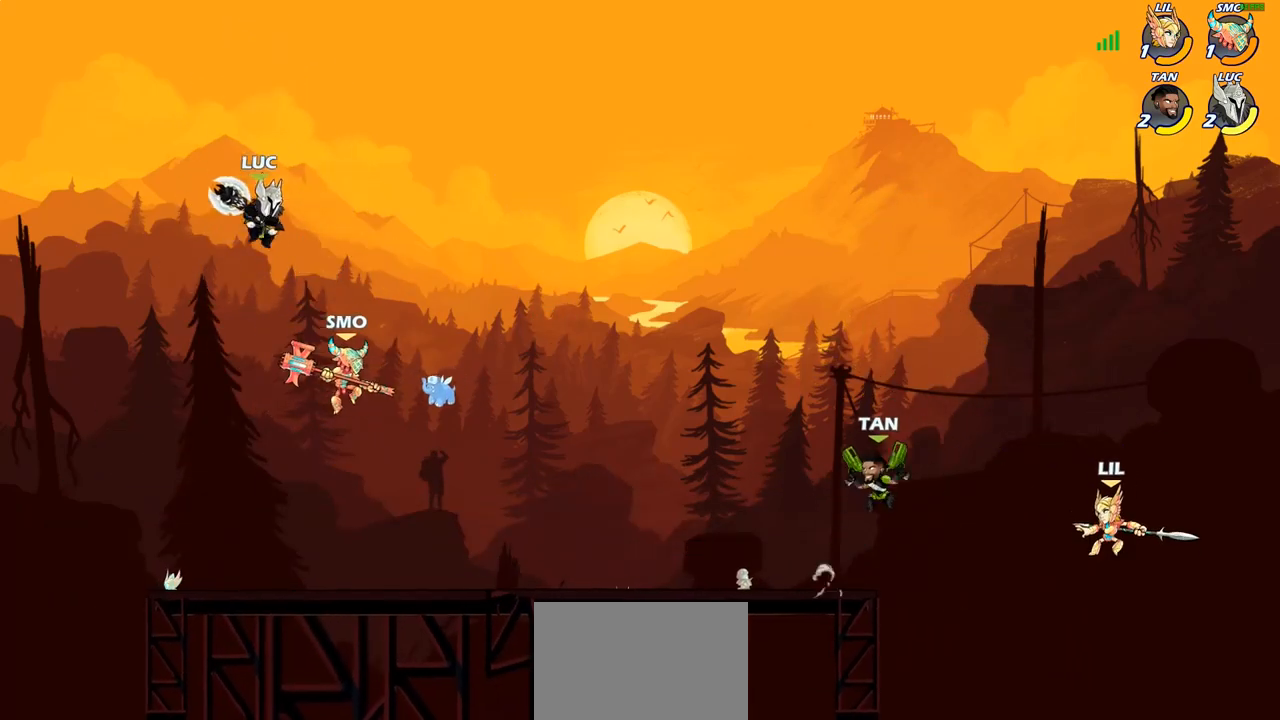
{"buttons": [], "left_stick": "down-left", "right_stick": "center", "events": [[17, "left_stick", "right"], [200, "CROSS", "down"], [300, "CROSS", "up"], [400, "left_stick", "down"], [450, "left_stick", "down-left"]]}
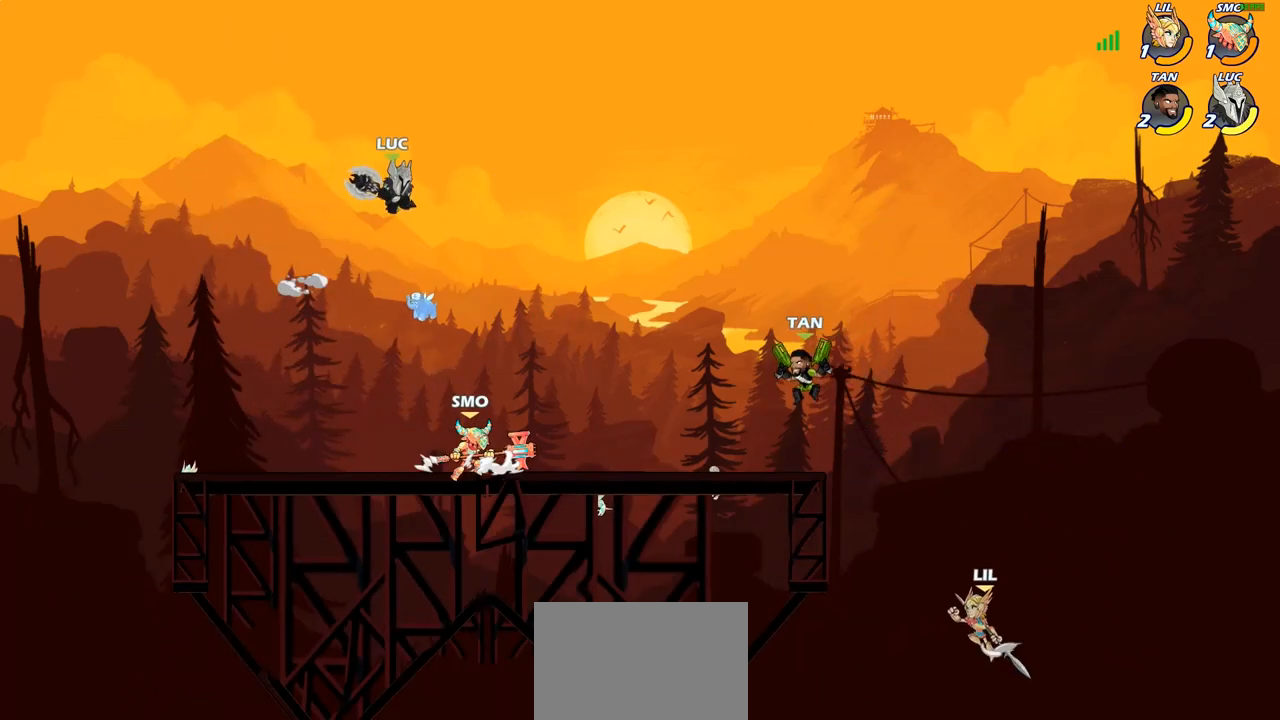
{"buttons": [], "left_stick": "left", "right_stick": "center", "events": [[100, "CIRCLE", "down"], [200, "CIRCLE", "up"], [283, "left_stick", "center"], [417, "left_stick", "left"]]}
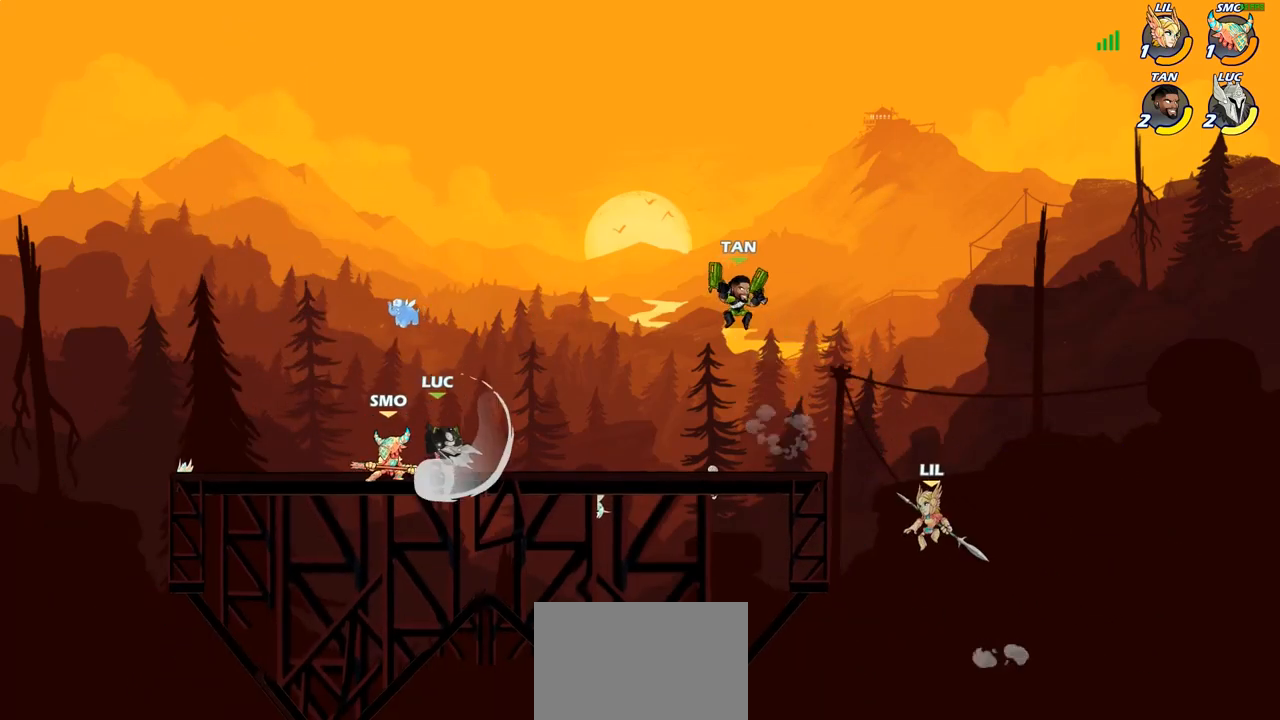
{"buttons": [], "left_stick": "left", "right_stick": "center", "events": [[167, "left_stick", "center"], [367, "left_stick", "left"]]}
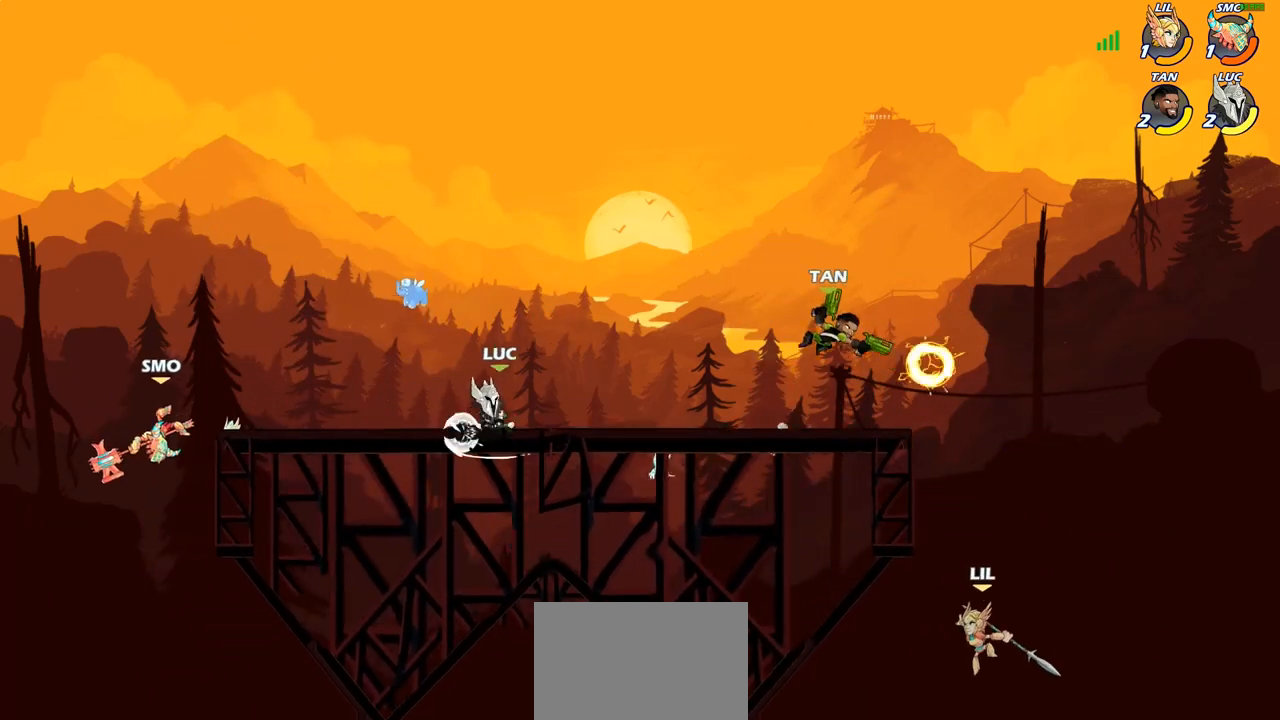
{"buttons": [], "left_stick": "down-left", "right_stick": "center", "events": [[150, "R1", "down"], [150, "R2", "down"], [250, "left_stick", "down-left"], [267, "R1", "up"], [267, "R2", "up"], [333, "CIRCLE", "down"], [467, "CIRCLE", "up"]]}
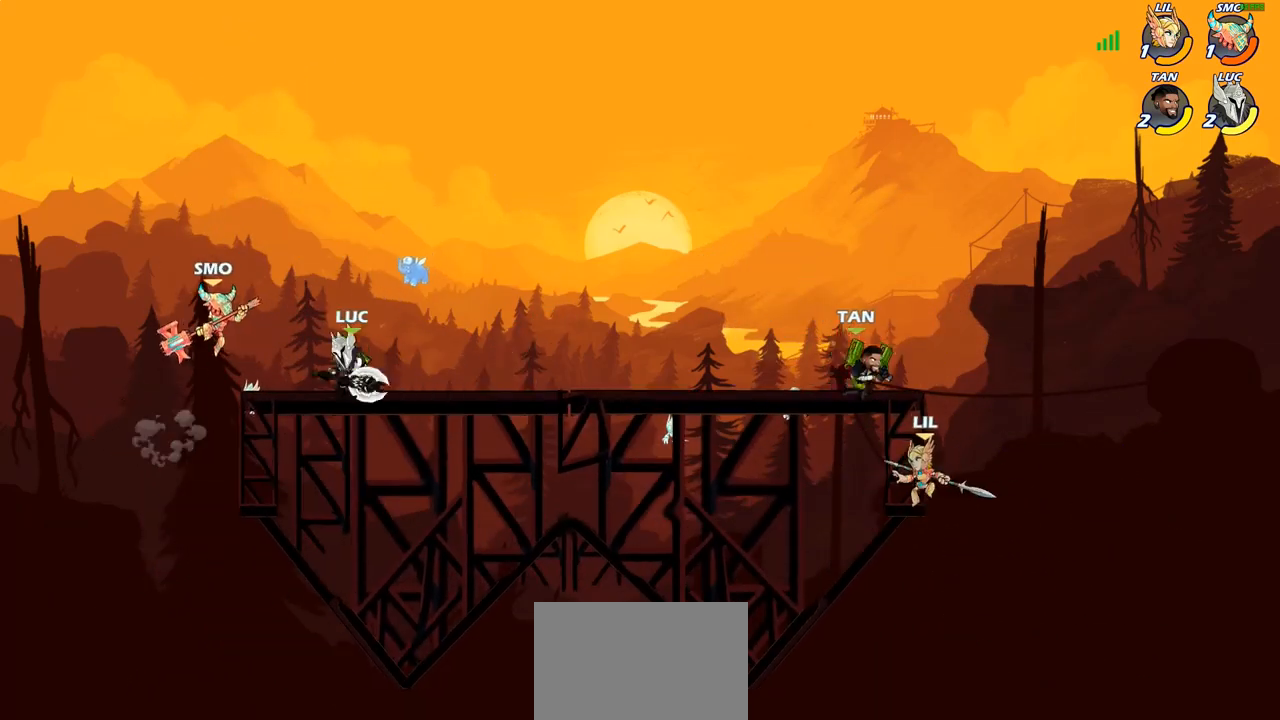
{"buttons": [], "left_stick": "center", "right_stick": "center", "events": [[50, "left_stick", "center"]]}
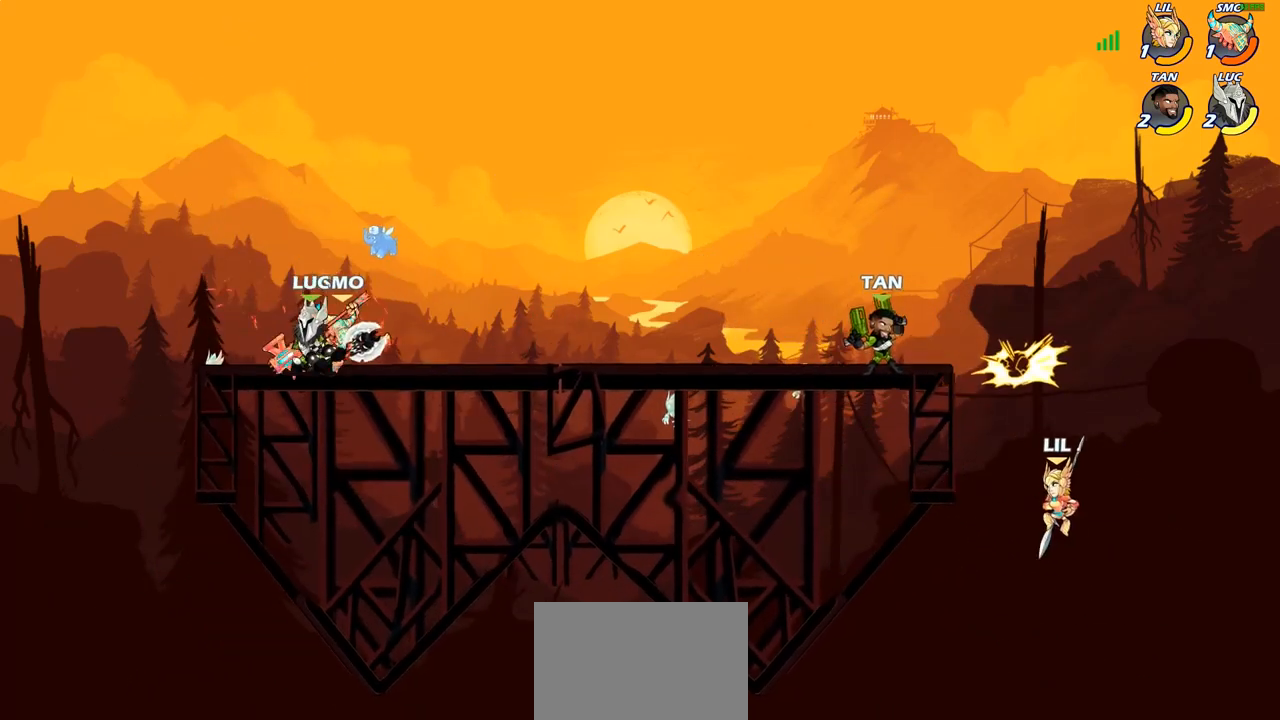
{"buttons": [], "left_stick": "center", "right_stick": "center", "events": [[33, "left_stick", "up-right"], [133, "SQUARE", "down"], [150, "left_stick", "center"], [217, "SQUARE", "up"], [317, "SQUARE", "down"], [417, "SQUARE", "up"]]}
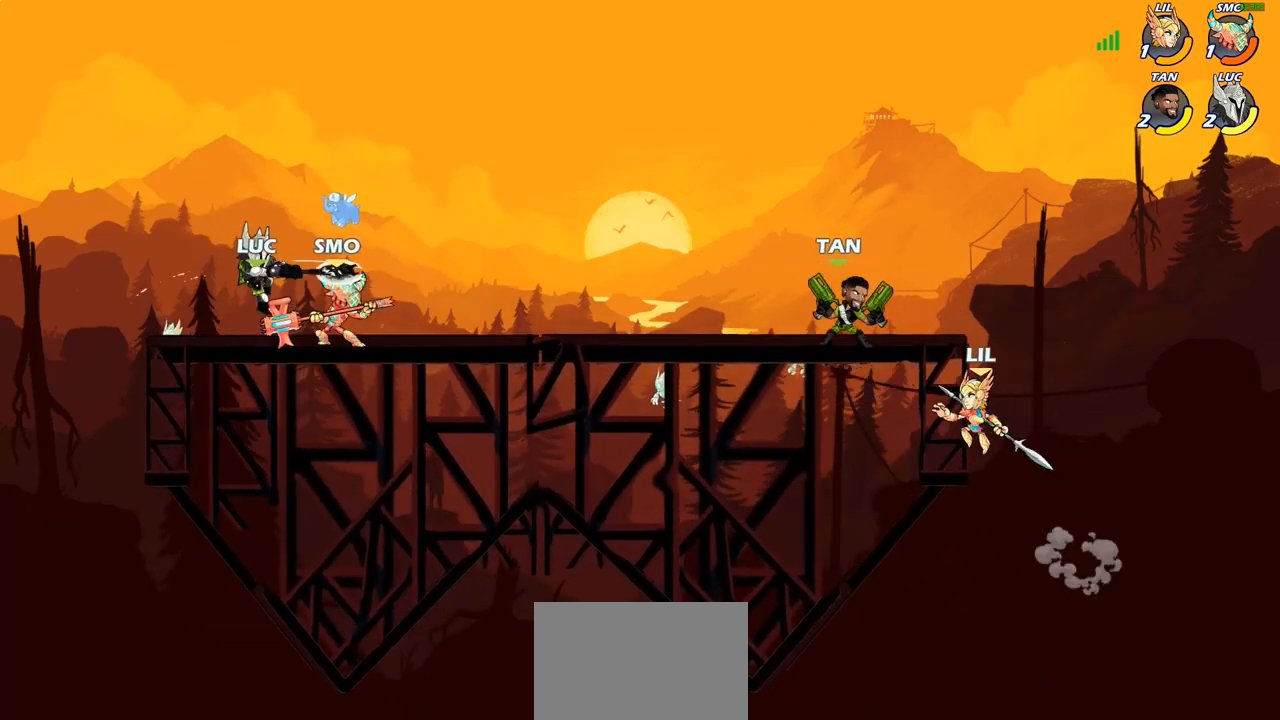
{"buttons": ["R1", "R2"], "left_stick": "up-right", "right_stick": "center", "events": [[233, "left_stick", "up-left"], [250, "CROSS", "down"], [283, "left_stick", "up"], [350, "R1", "down"], [350, "R2", "down"], [383, "left_stick", "up-right"], [400, "CROSS", "up"]]}
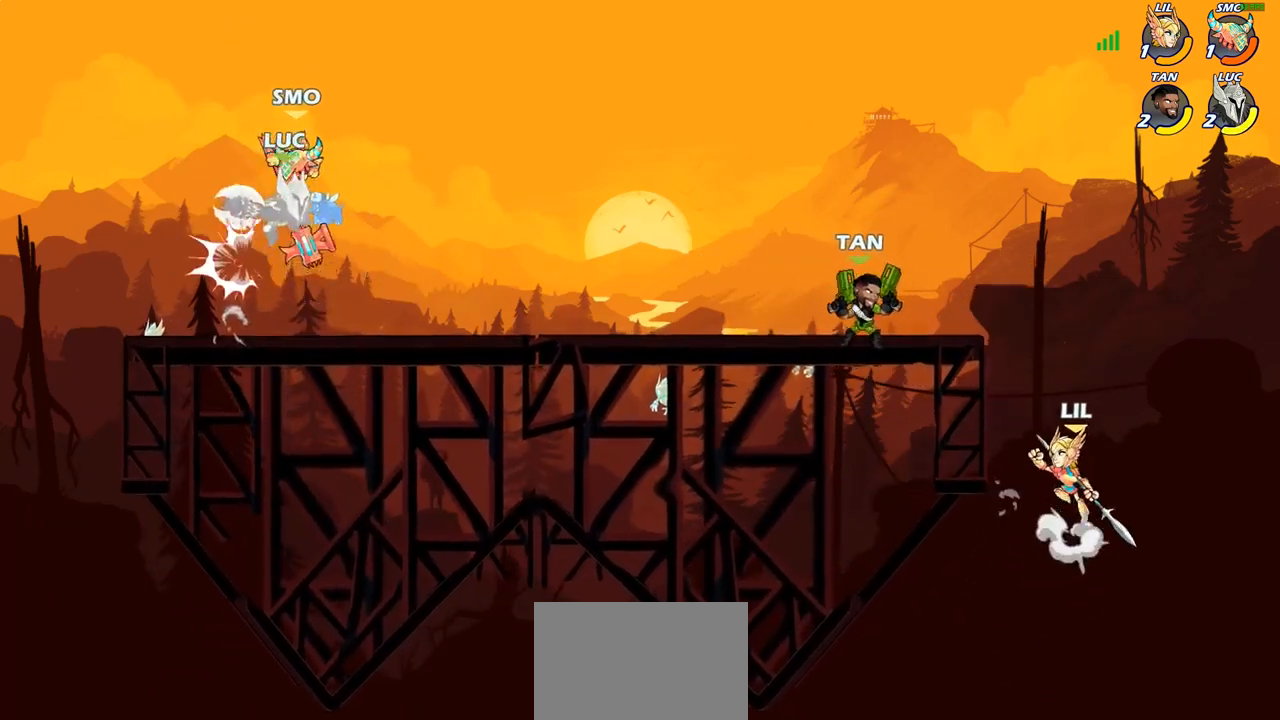
{"buttons": [], "left_stick": "left", "right_stick": "center", "events": [[33, "left_stick", "right"], [167, "R1", "up"], [167, "R2", "up"], [233, "left_stick", "center"], [433, "left_stick", "left"]]}
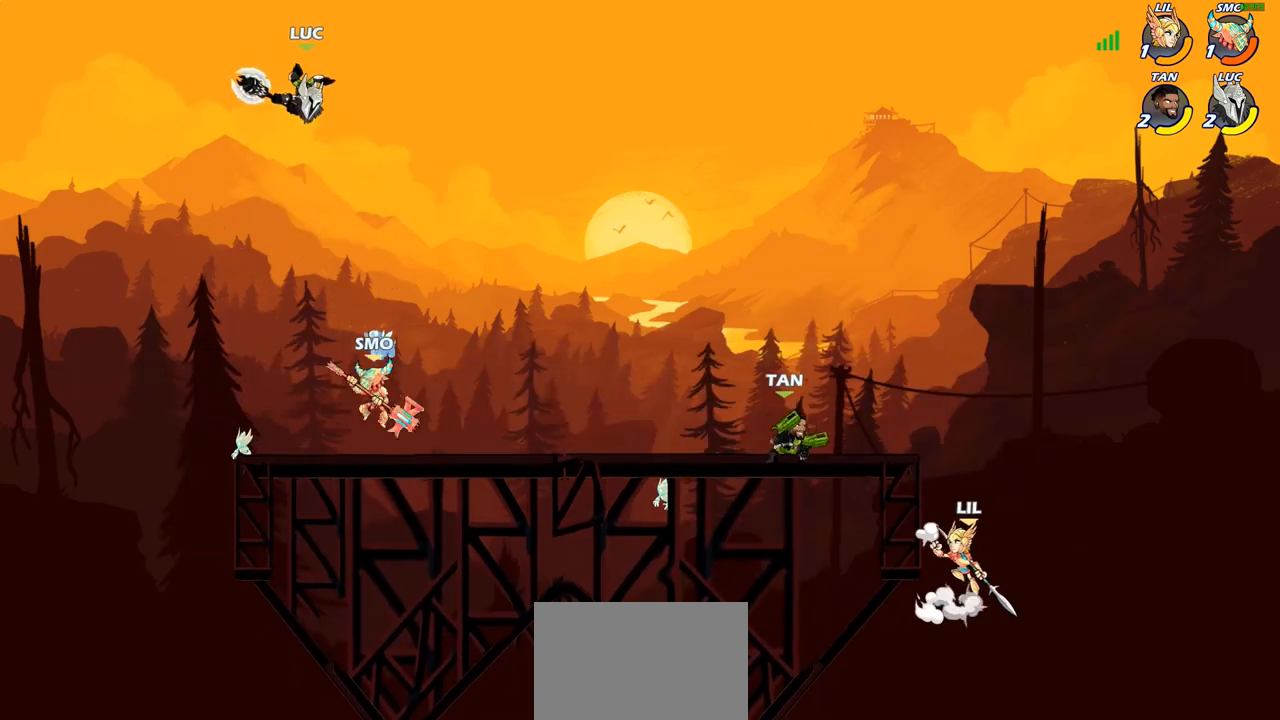
{"buttons": ["R1"], "left_stick": "down-right", "right_stick": "center", "events": [[67, "left_stick", "down-left"], [167, "R2", "down"], [183, "R1", "down"], [333, "left_stick", "down-right"], [350, "R1", "up"], [350, "R2", "up"], [467, "R1", "down"]]}